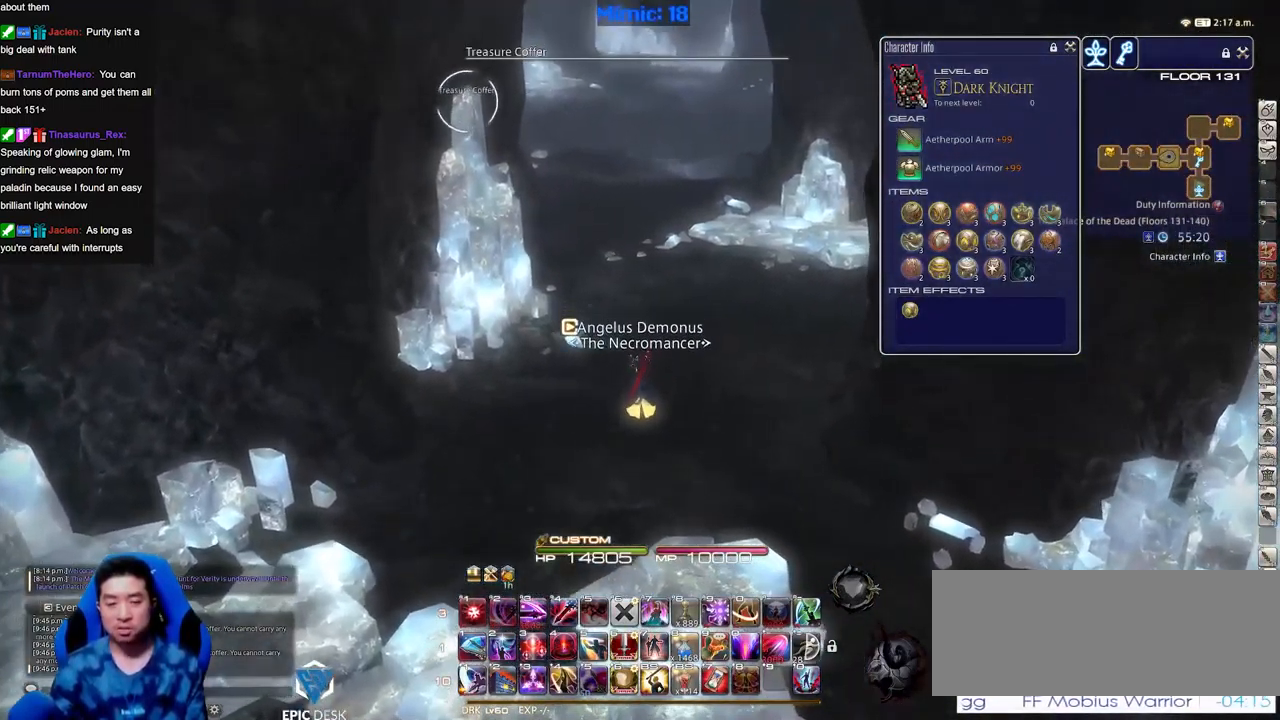
Gameplay with keyboard; each line is a JSON object with the keys held at the frame after it. "events" lists presses ("down") and releases ("up") of ".", "/", "0", "1", "2", "3", "4", "5", "6", "7", "8", "9", "a", "alt_l", "alt_r", "b", "backslash", "backspace", "c", "caps_lock", "comma", "ctrl_l", "ctrl_r", "d", "down", "e", "equals", "escape", "f", "f1", "f10", "f11", "f12", "f2", "f3", "f4", "f5", "f6", "f7", "f8", "f9", "g", "h", "i", "j", "k", "l", "lbracket", "left", "m", "minus", "n", "o", "p", "q", "quote", "r", "rbracket", "return", "right", "s", "semicolon", "shift_l", "shift_r", "space", "super", "t", "tab", "tilde", "u", "up", "v", "w", "x", "y" and "z" between this image and that frame as [ms after this image, input, new state], when the widget could be followed in between. No other keys are recorded. Mouse input is not recorded.
{"keys": ["w"], "events": [[217, "space", "down"], [351, "space", "up"]]}
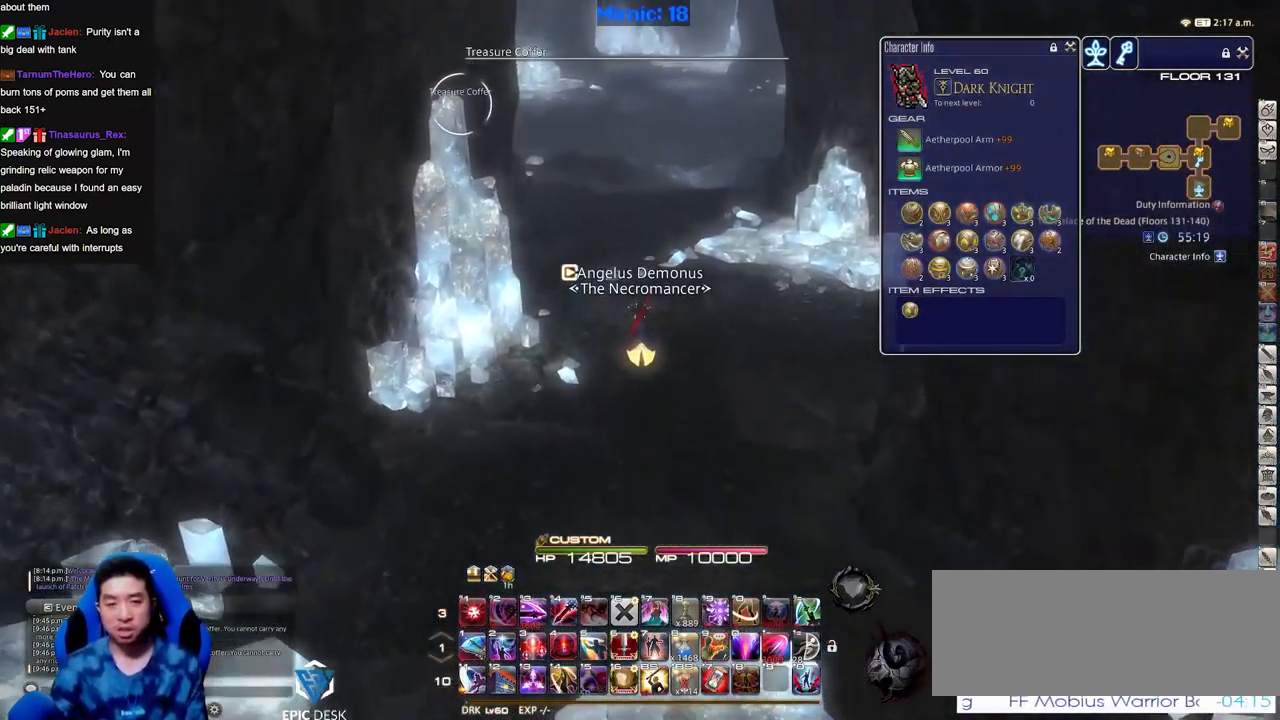
{"keys": ["w"], "events": []}
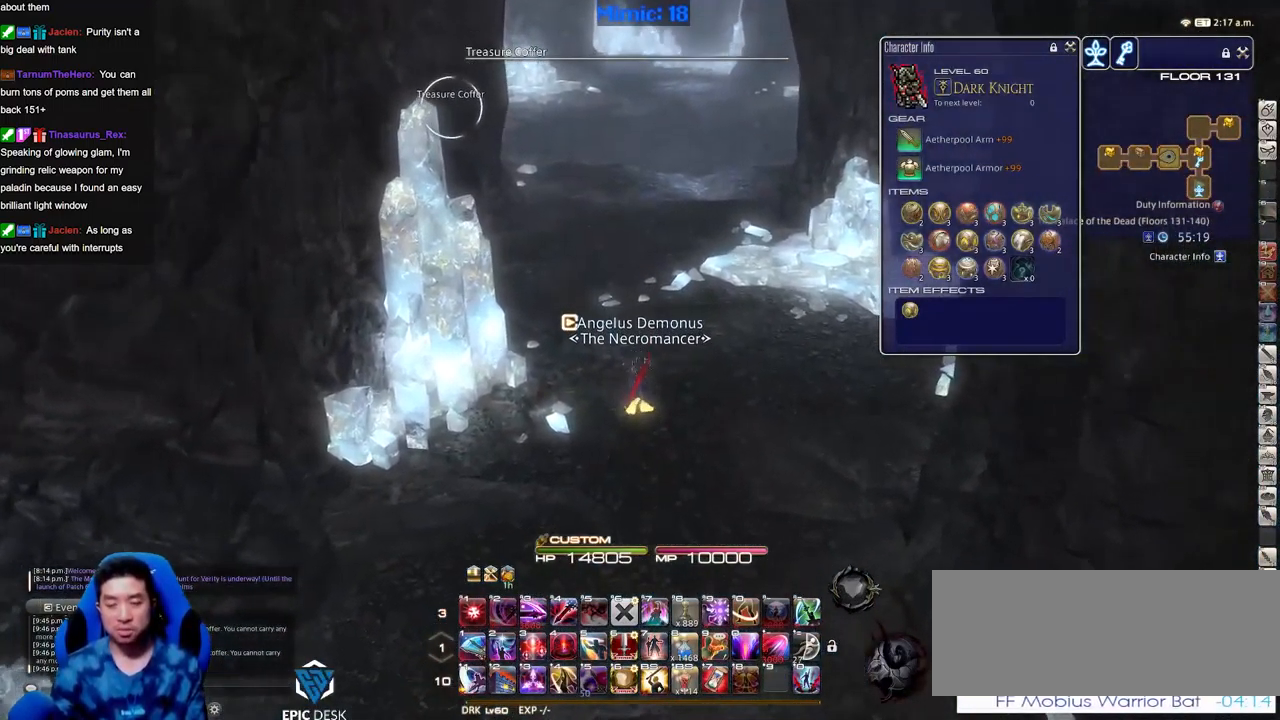
{"keys": ["p", "w"], "events": [[67, "space", "down"], [151, "space", "up"], [485, "p", "down"]]}
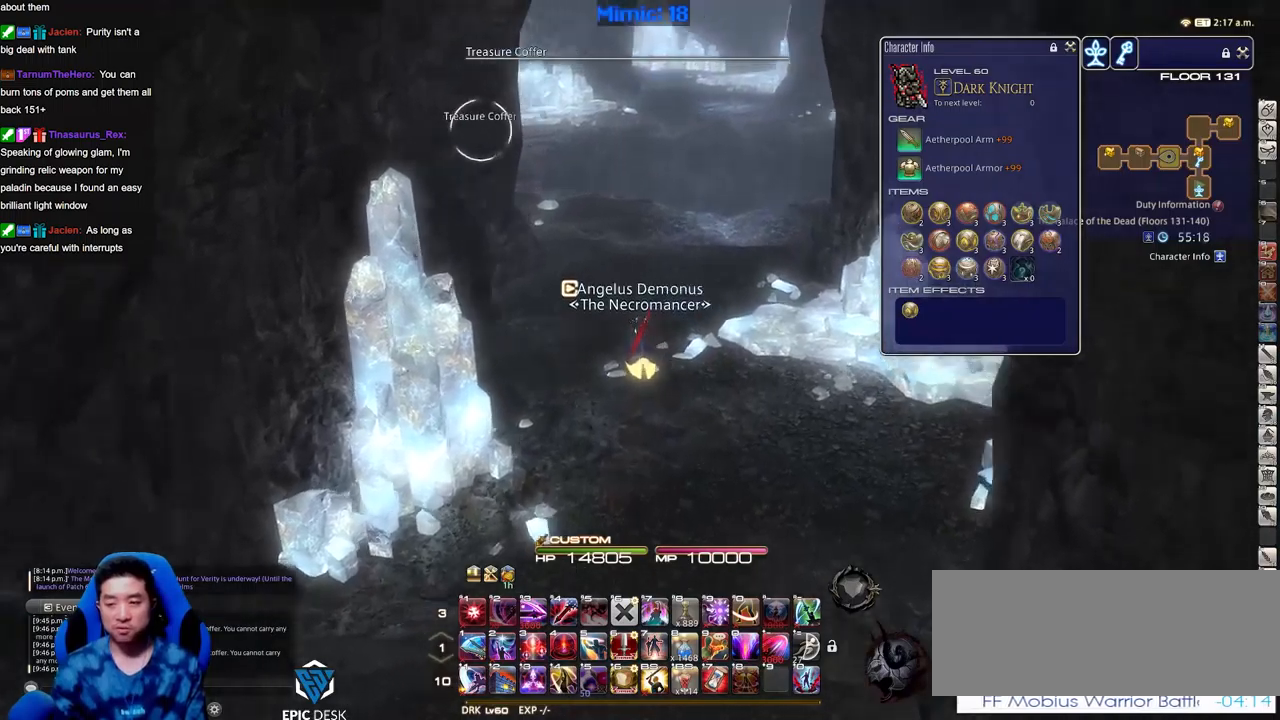
{"keys": ["w"], "events": [[217, "return", "down"], [351, "d", "down"], [351, "return", "up"], [401, "space", "down"], [451, "p", "up"], [501, "d", "up"], [501, "space", "up"]]}
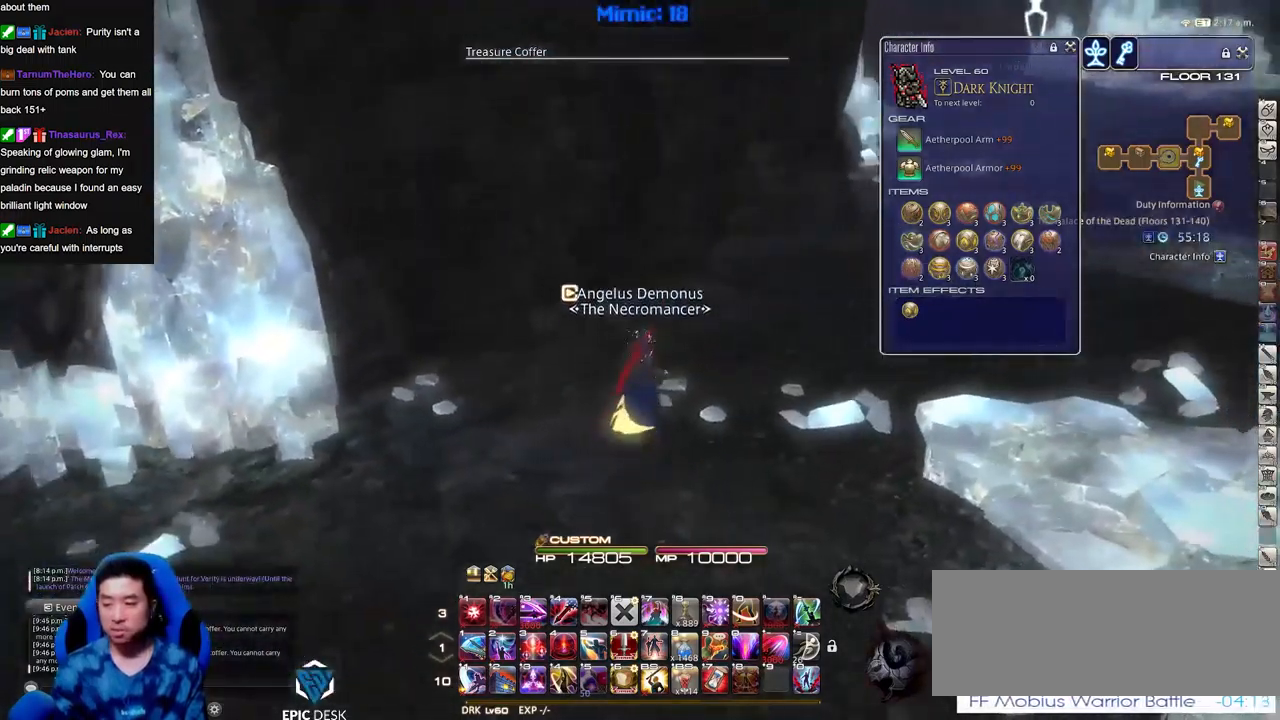
{"keys": ["w"], "events": []}
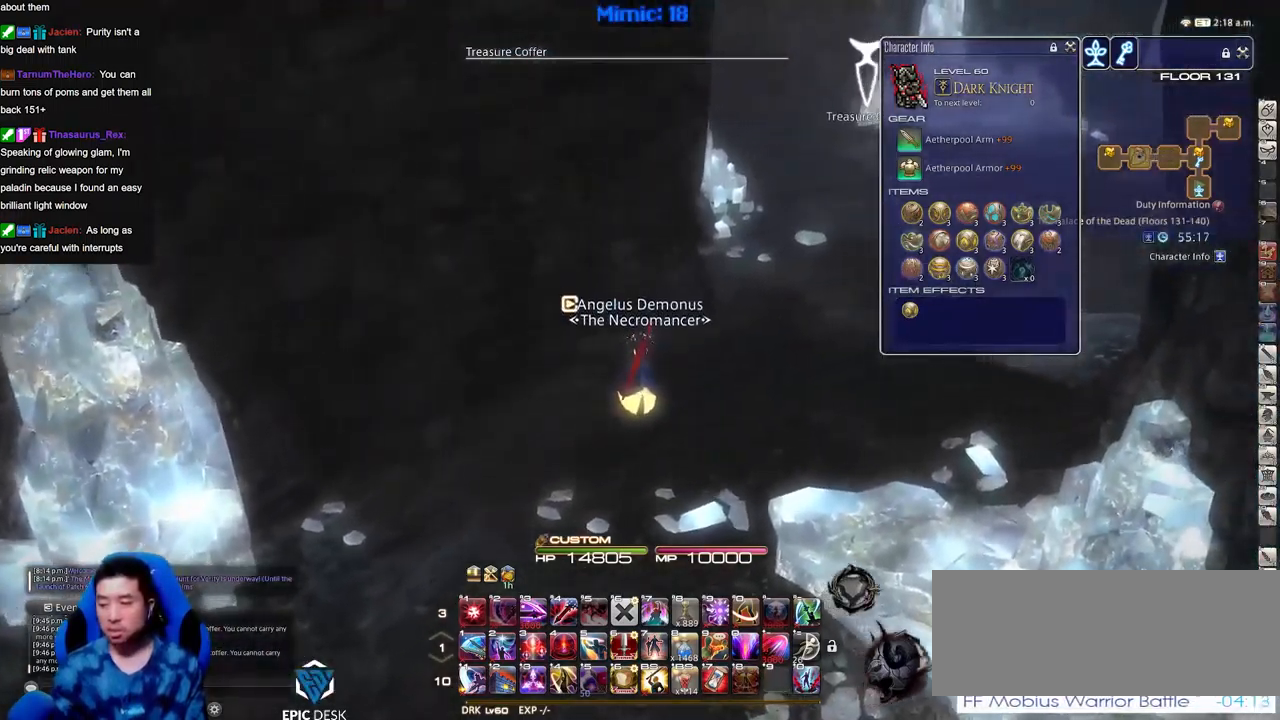
{"keys": ["w"], "events": [[200, "d", "down"], [200, "space", "down"], [334, "d", "up"], [334, "space", "up"]]}
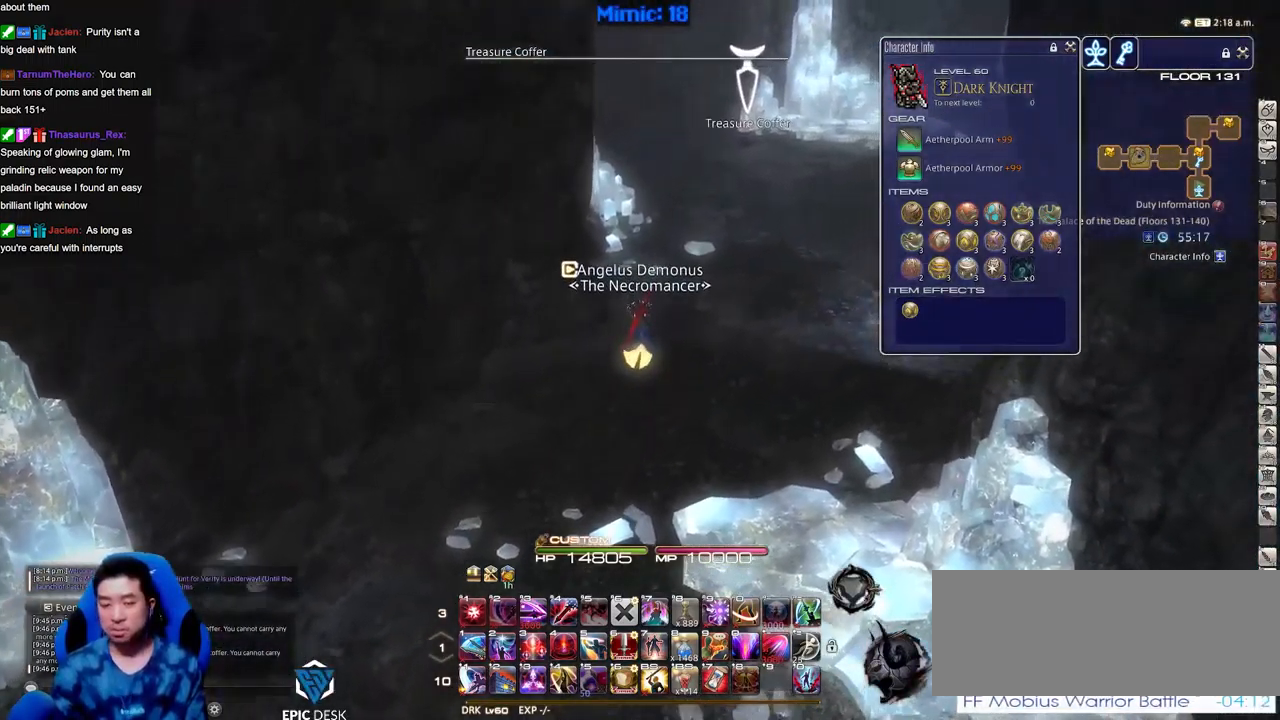
{"keys": ["a", "rbracket", "w"], "events": [[167, "rbracket", "down"], [450, "a", "down"]]}
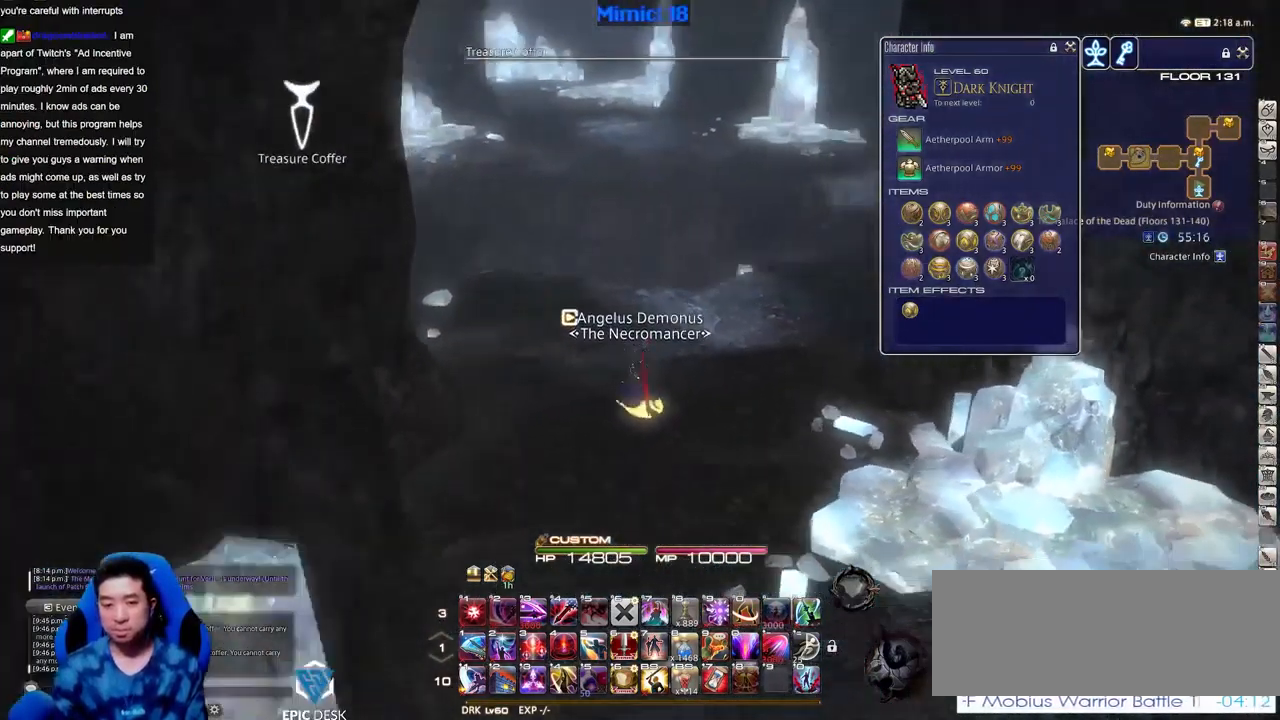
{"keys": ["a", "w"], "events": [[184, "rbracket", "up"], [367, "return", "down"], [467, "return", "up"]]}
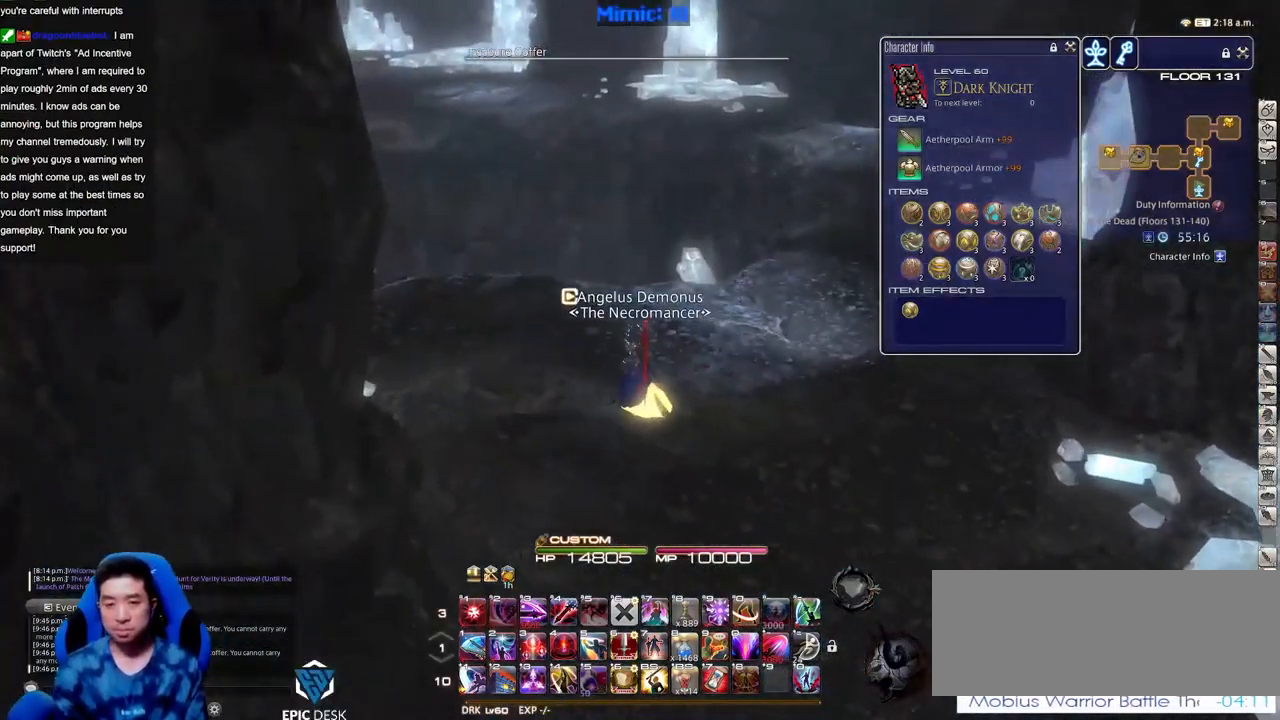
{"keys": ["a", "p", "w"], "events": [[150, "p", "down"]]}
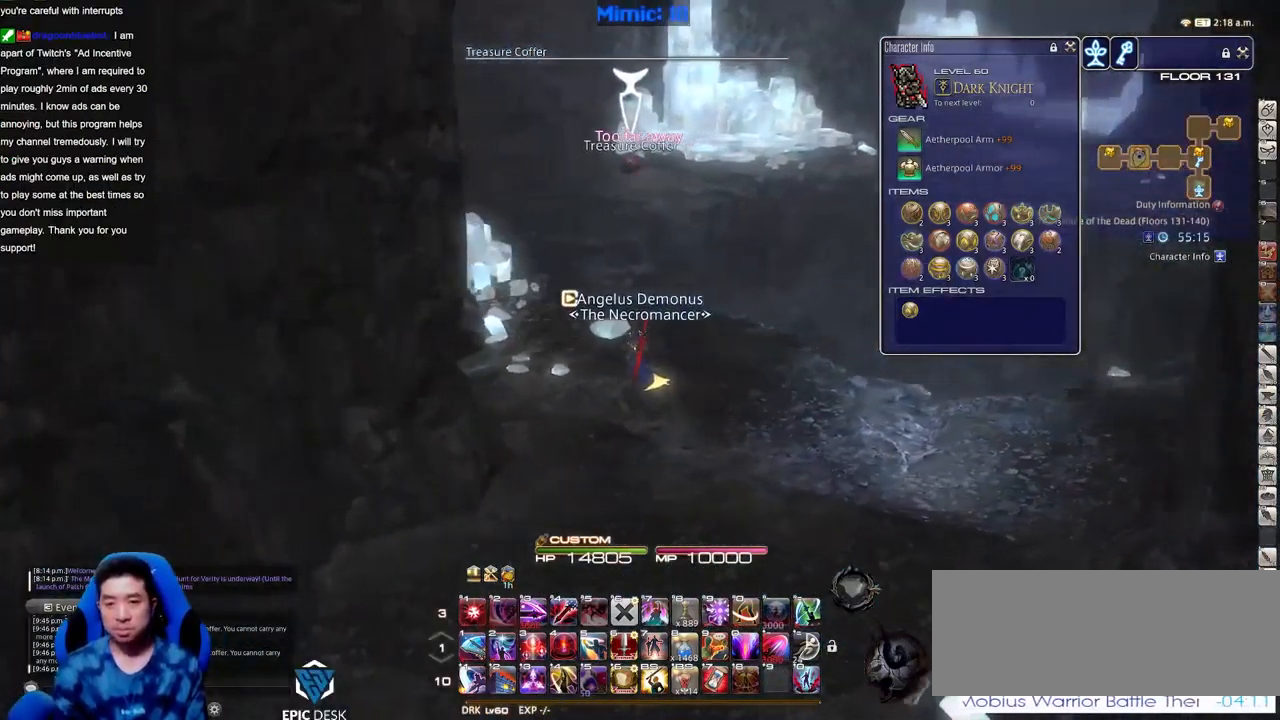
{"keys": ["w"], "events": [[167, "p", "up"], [217, "a", "up"]]}
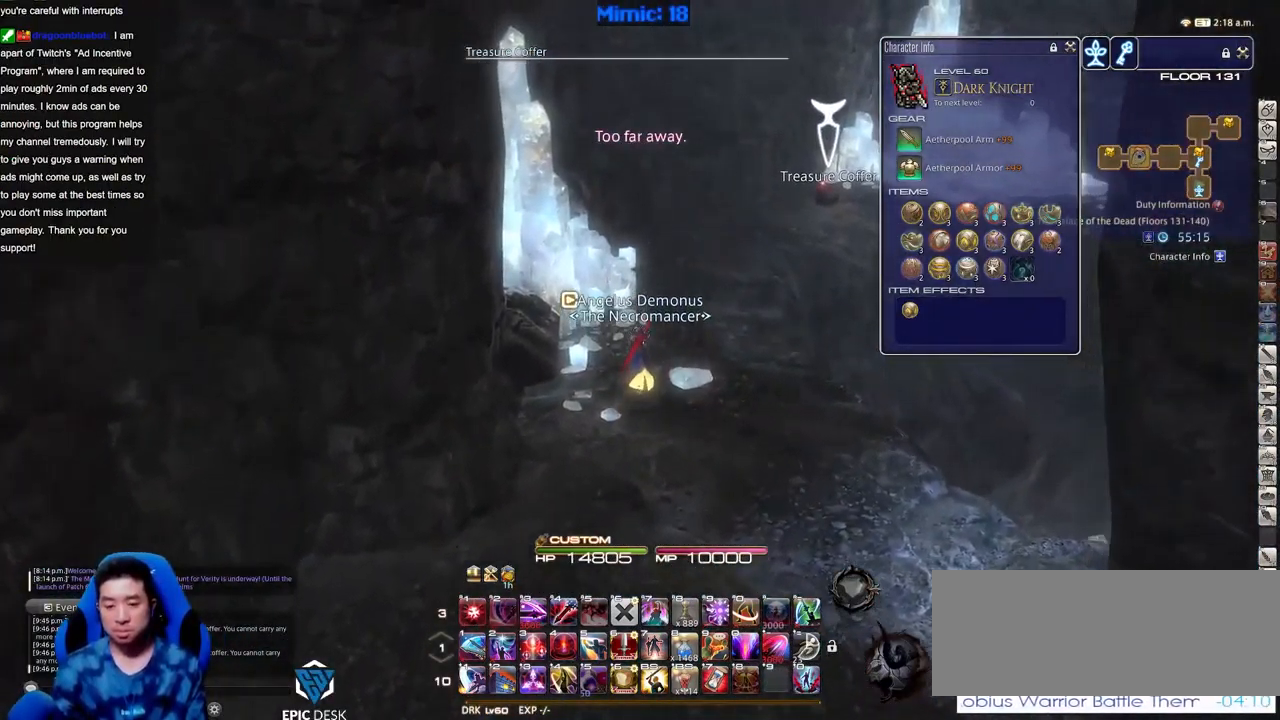
{"keys": ["w"], "events": [[83, "d", "down"], [283, "d", "up"]]}
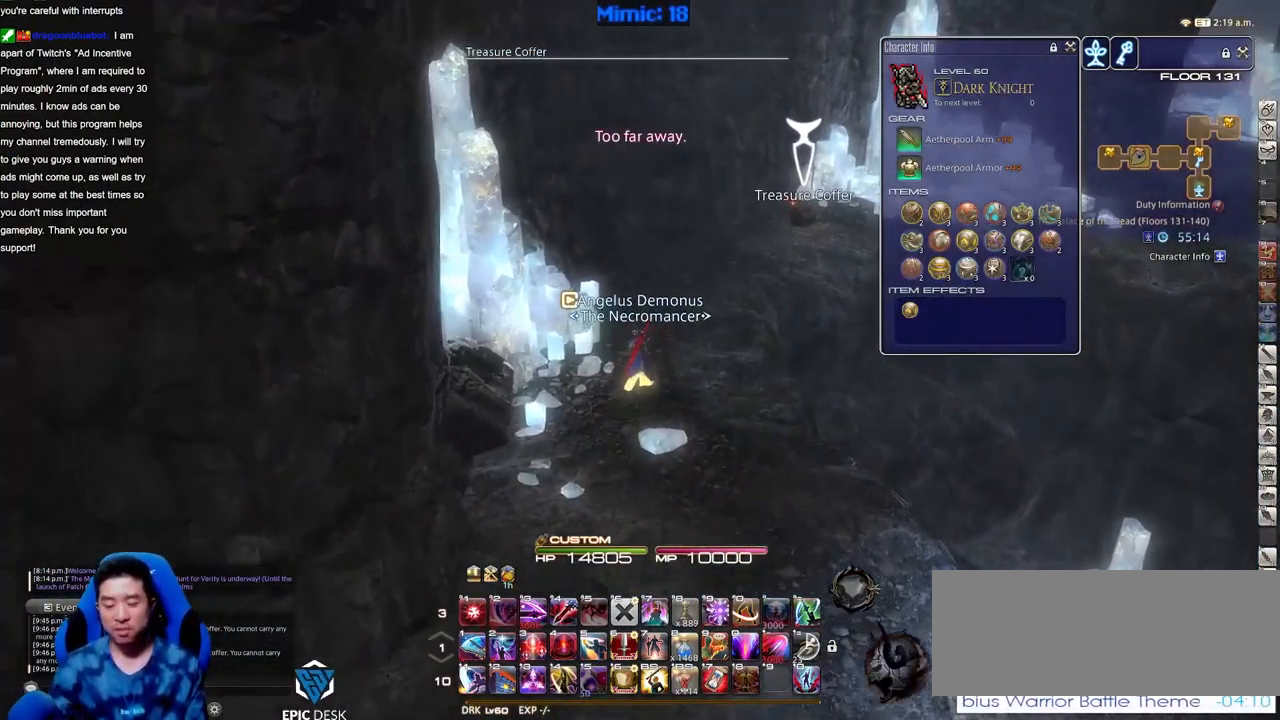
{"keys": ["w"], "events": []}
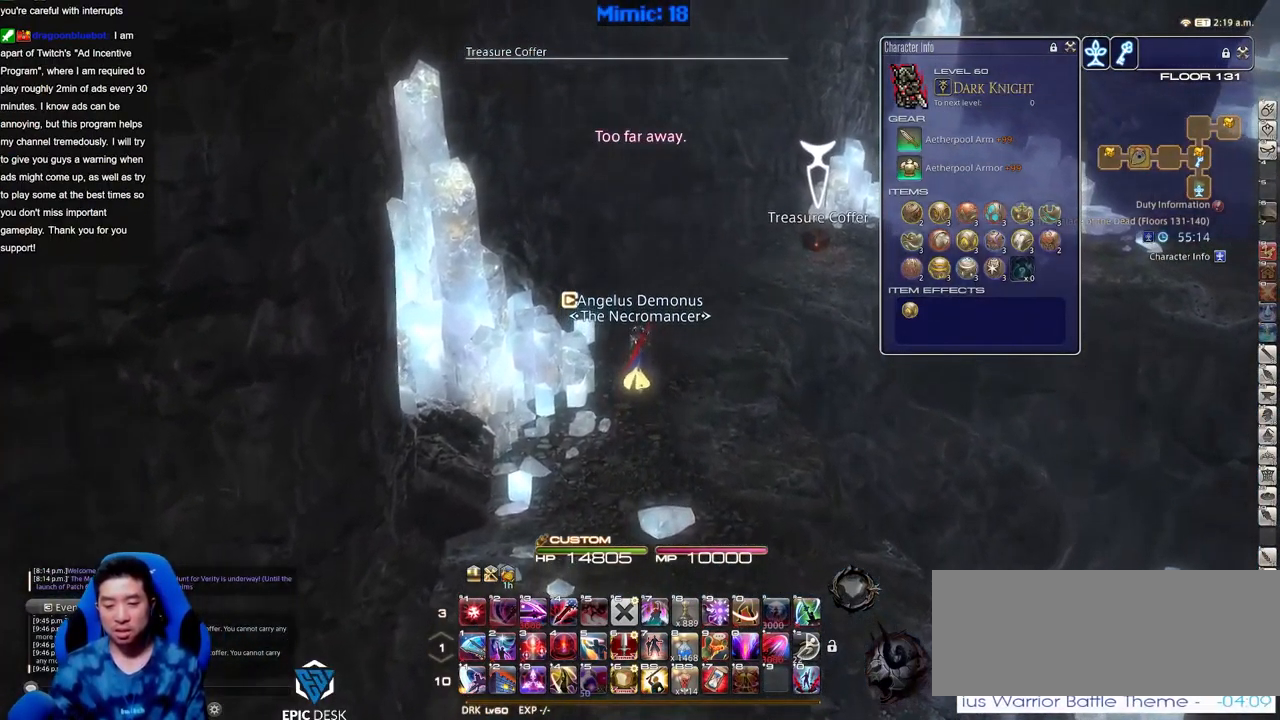
{"keys": ["d", "w"], "events": [[117, "d", "down"], [167, "p", "down"], [267, "p", "up"]]}
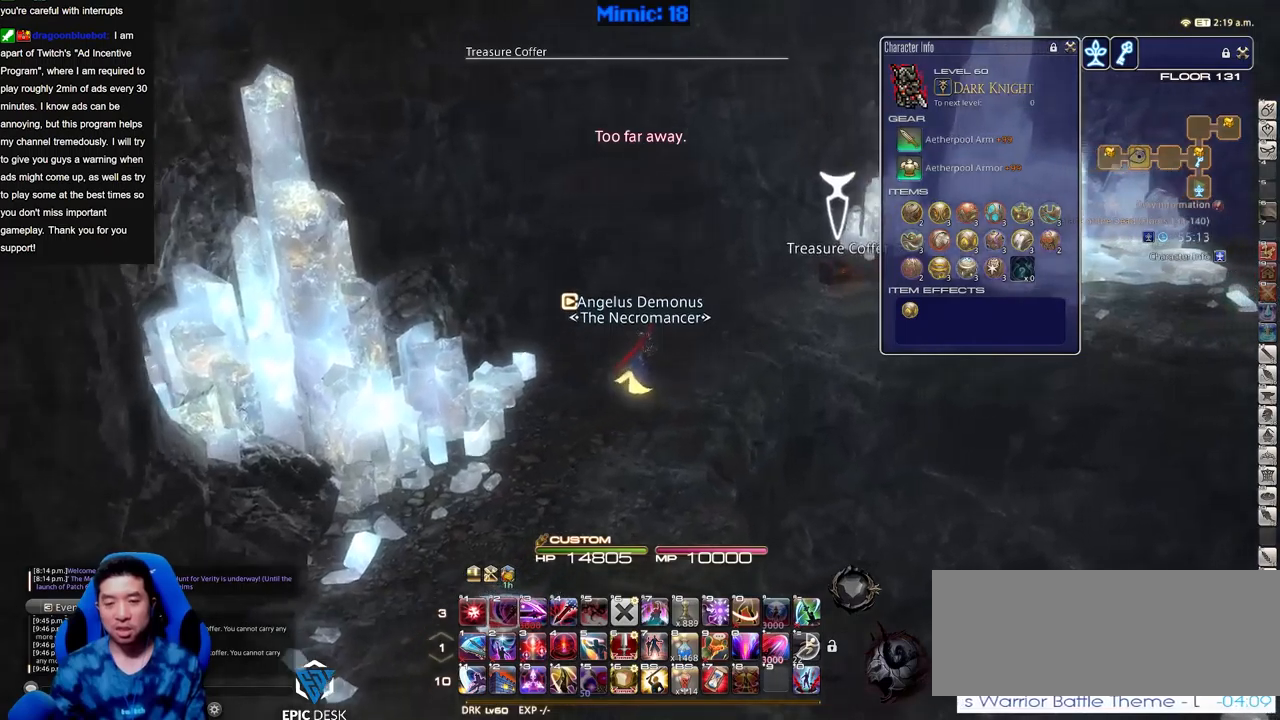
{"keys": ["d", "w"], "events": []}
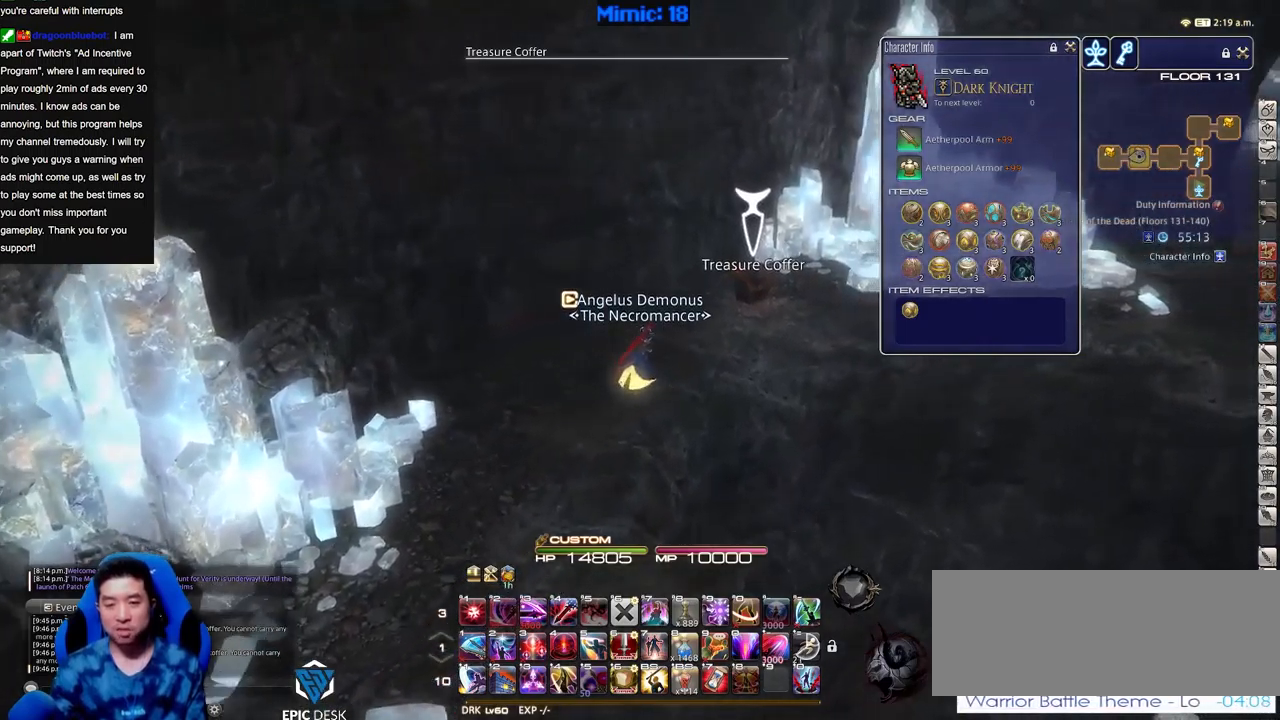
{"keys": ["d", "return", "w"], "events": [[434, "return", "down"]]}
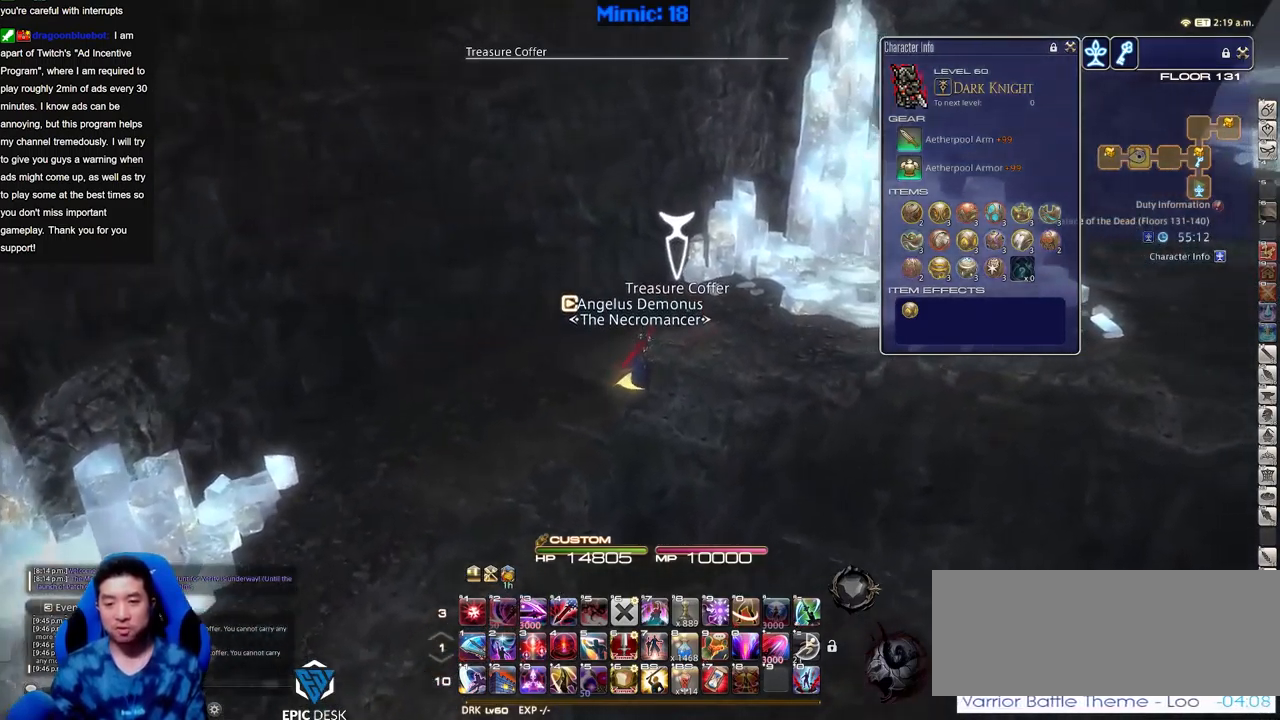
{"keys": ["d", "w"], "events": [[33, "return", "up"], [216, "rbracket", "down"], [300, "rbracket", "up"]]}
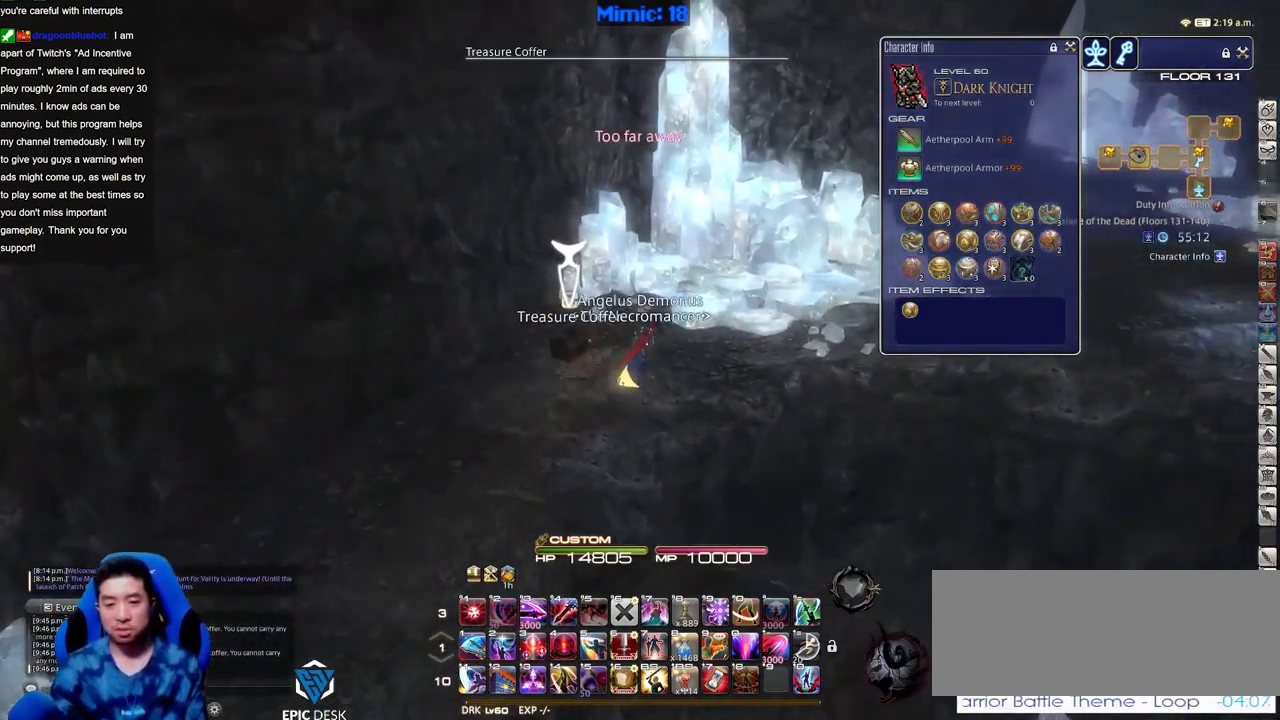
{"keys": ["d", "rbracket", "w"], "events": [[50, "d", "up"], [184, "d", "down"], [234, "return", "down"], [284, "return", "up"], [367, "rbracket", "down"]]}
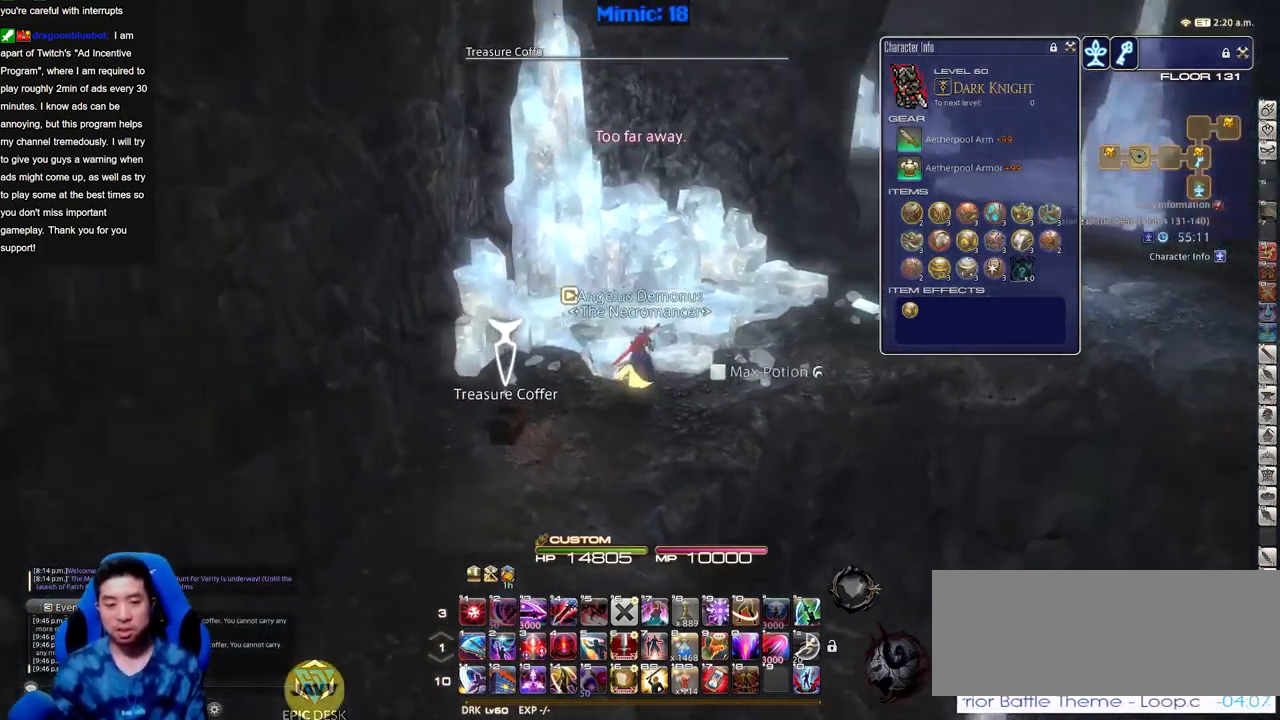
{"keys": ["w"], "events": [[50, "rbracket", "up"], [100, "space", "down"], [250, "d", "up"], [250, "space", "up"]]}
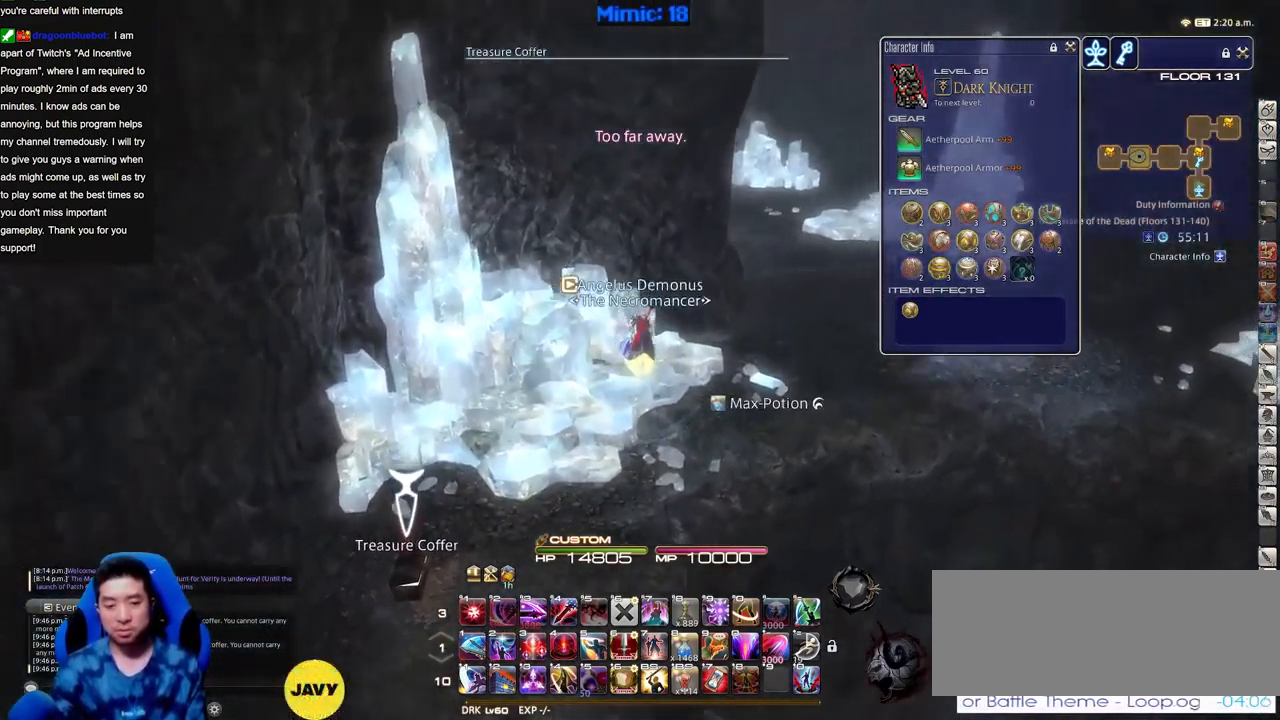
{"keys": ["d", "space", "w"], "events": [[67, "i", "down"], [117, "i", "up"], [300, "p", "down"], [350, "d", "down"], [400, "p", "up"], [400, "space", "down"]]}
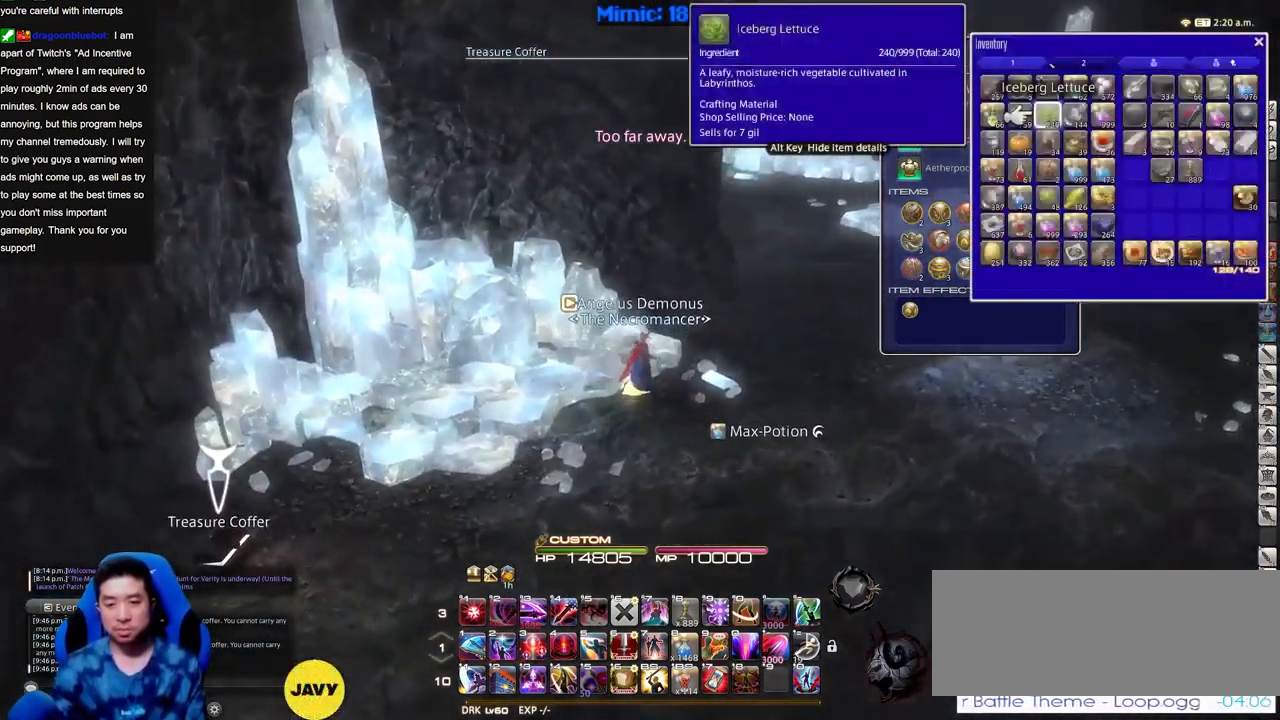
{"keys": ["w"], "events": [[33, "d", "up"], [33, "i", "down"], [33, "space", "up"], [116, "i", "up"]]}
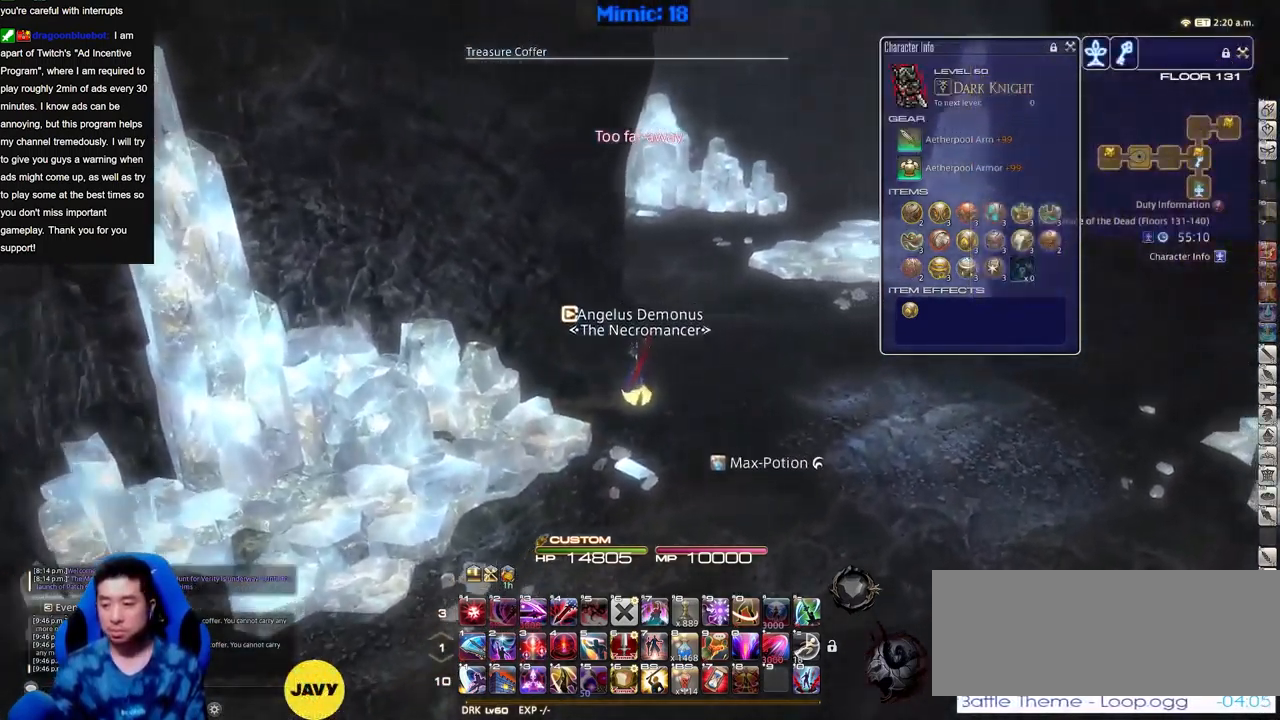
{"keys": ["w"], "events": []}